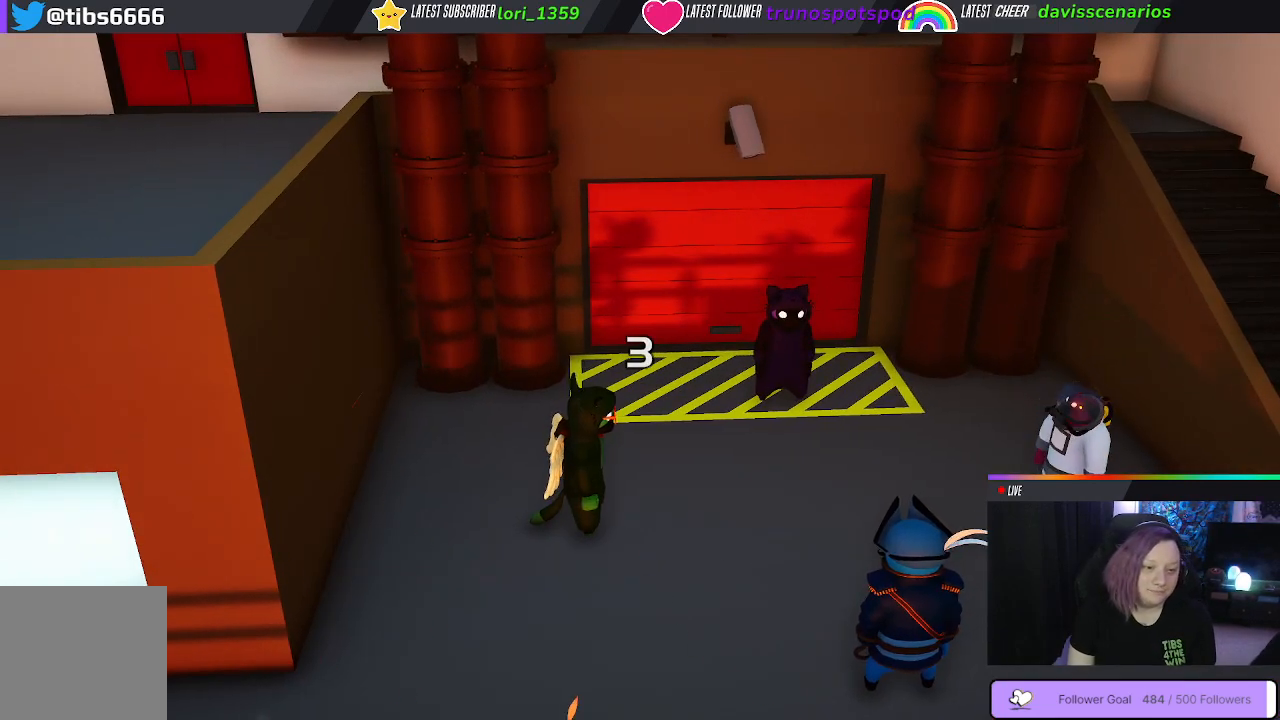
Gameplay with a controller (Xbox layout); each line is a JSON object with the inputs held at the frame after it (dt_ms = milliseconds from this image to that frame). "events" lists button and stick changes between this image and that frame as [ms after this image, input, new state], when the widget could be followed in between. Not read: R3.
{"dt_ms": 500, "buttons": [], "left_stick": "center", "right_stick": "center", "events": [[117, "left_stick", "up-right"], [417, "left_stick", "center"]]}
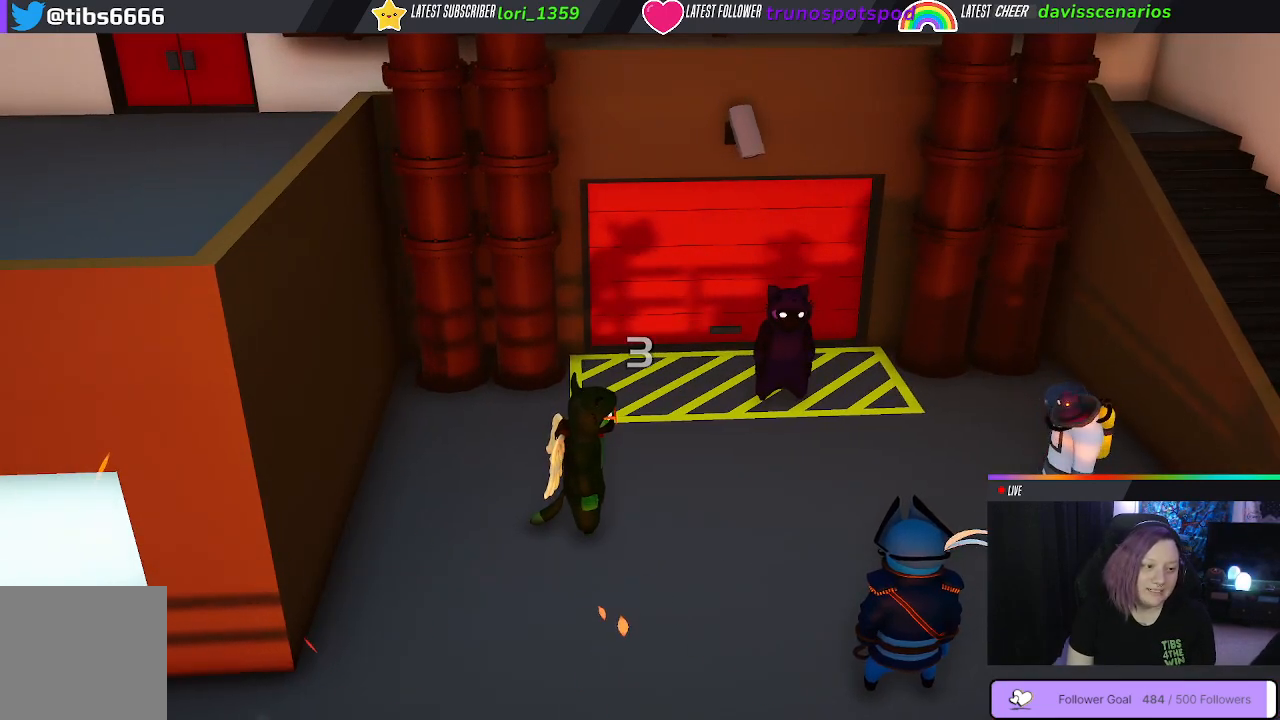
{"dt_ms": 500, "buttons": [], "left_stick": "center", "right_stick": "center", "events": []}
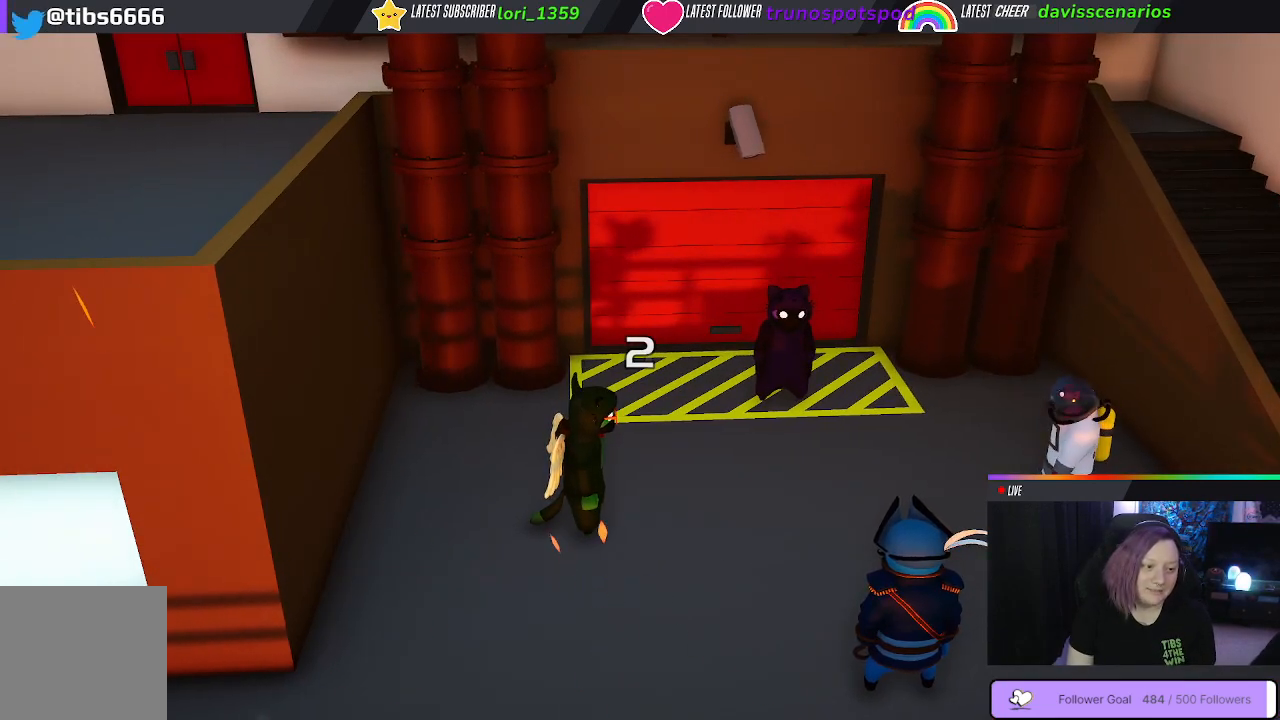
{"dt_ms": 500, "buttons": [], "left_stick": "right", "right_stick": "center", "events": [[283, "left_stick", "right"]]}
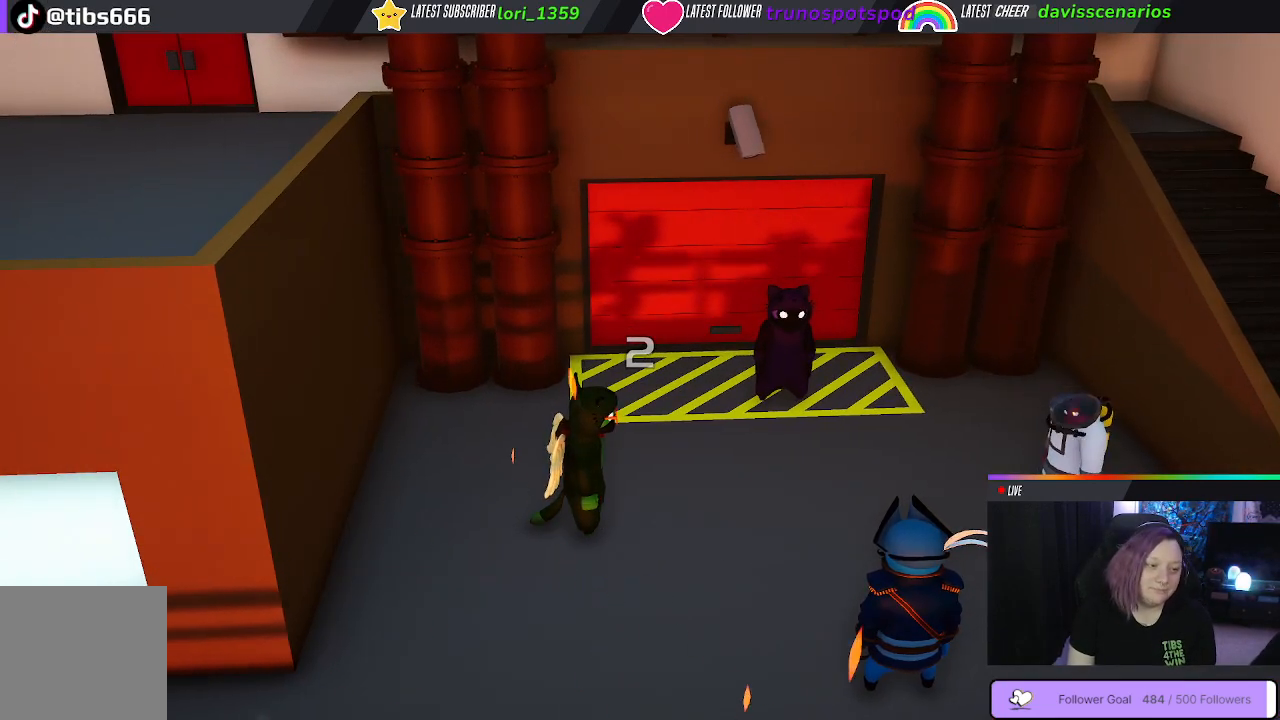
{"dt_ms": 500, "buttons": [], "left_stick": "up-right", "right_stick": "center", "events": [[183, "left_stick", "center"], [483, "left_stick", "up-right"]]}
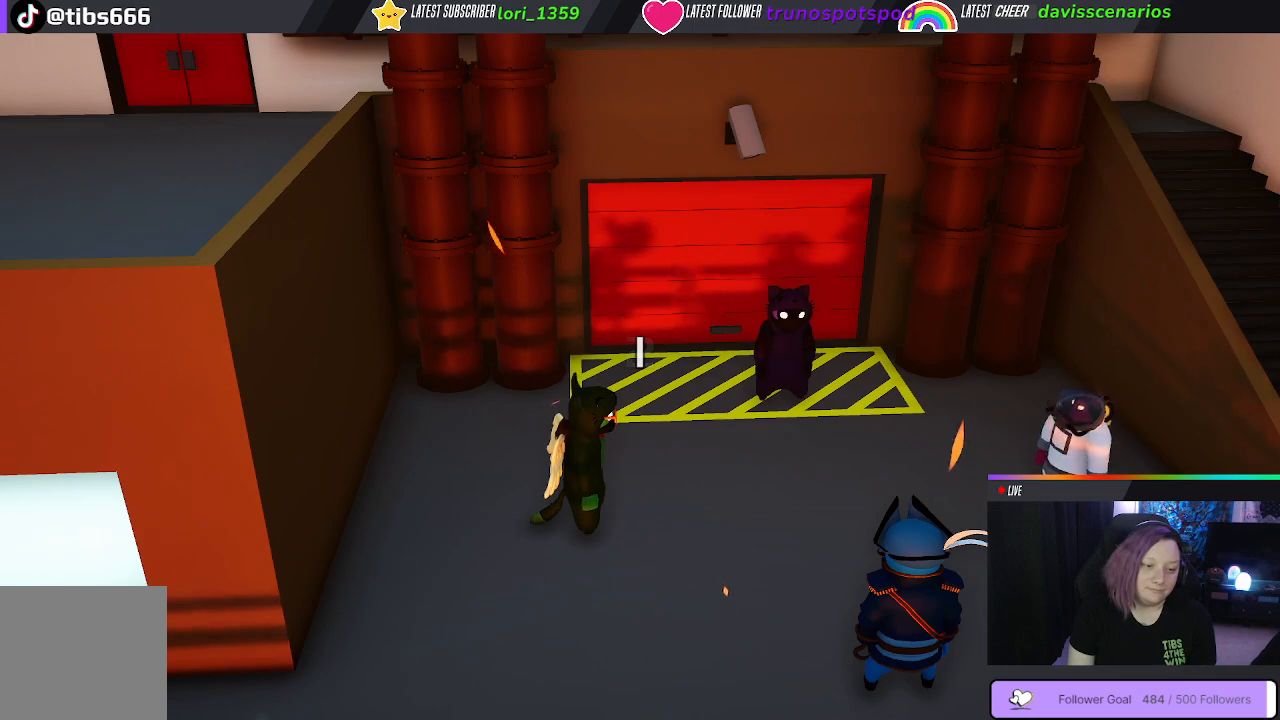
{"dt_ms": 500, "buttons": [], "left_stick": "right", "right_stick": "center", "events": [[167, "left_stick", "right"]]}
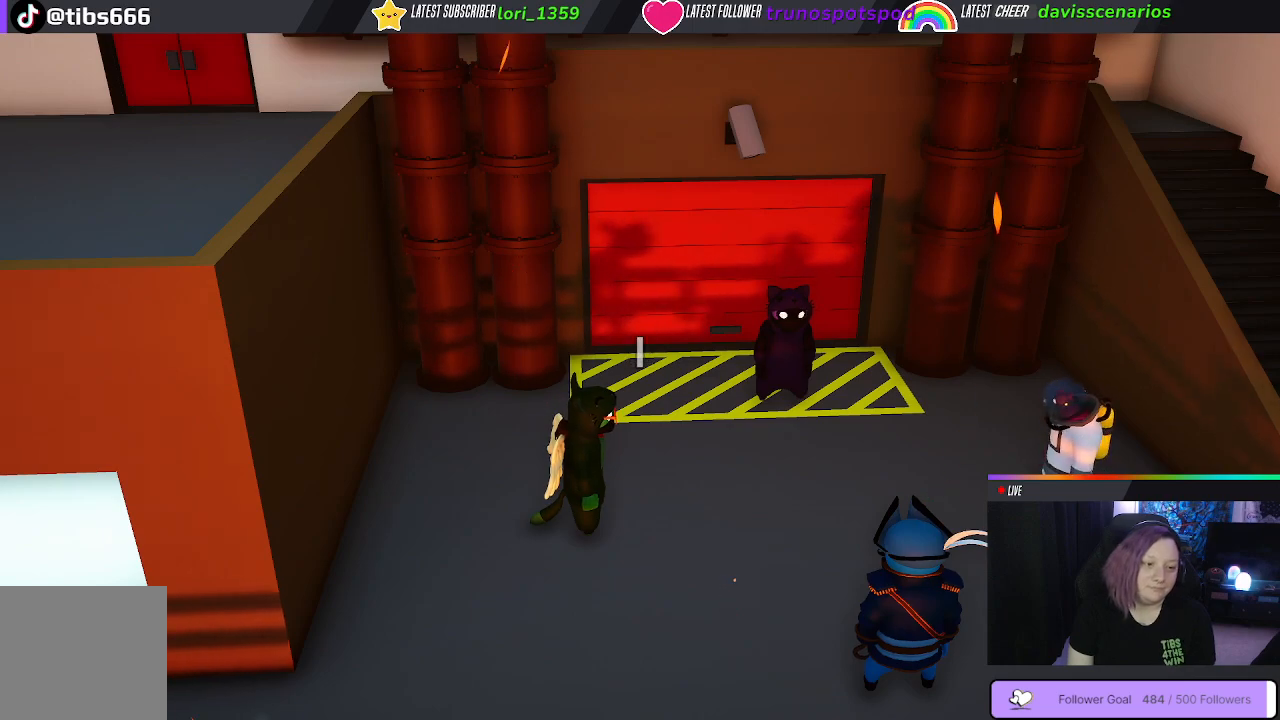
{"dt_ms": 500, "buttons": [], "left_stick": "right", "right_stick": "center", "events": []}
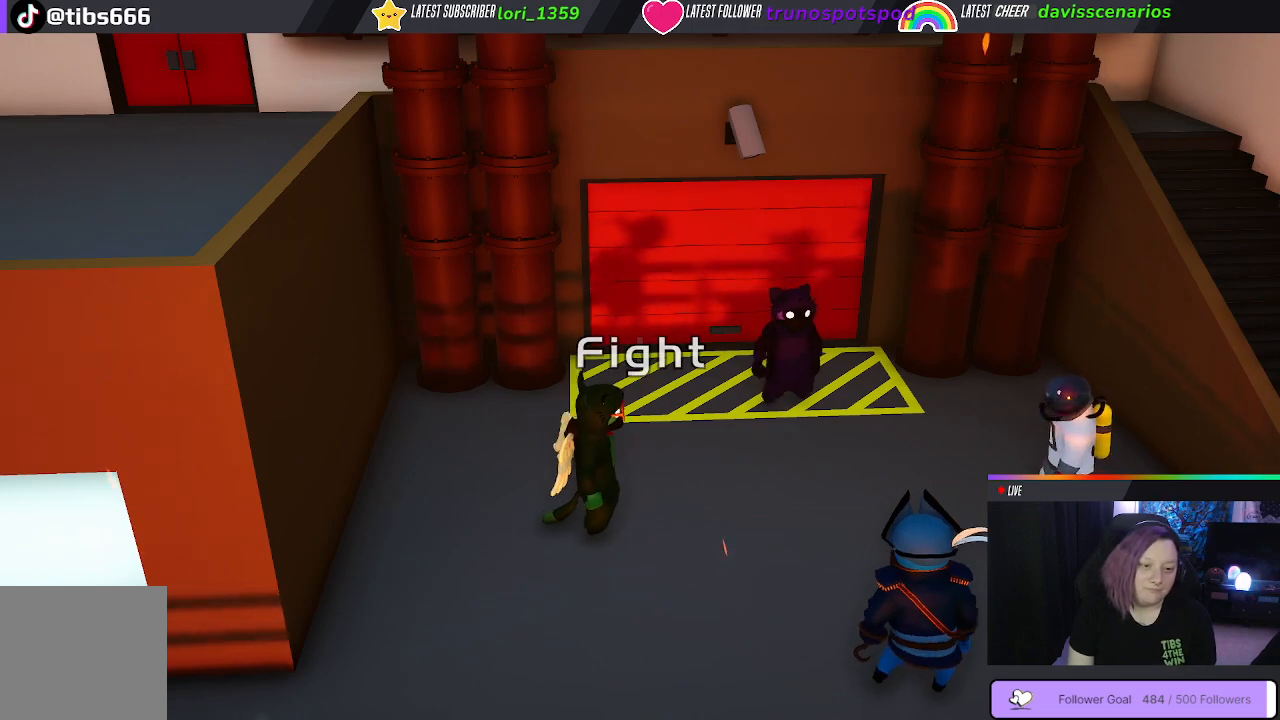
{"dt_ms": 500, "buttons": [], "left_stick": "right", "right_stick": "center", "events": []}
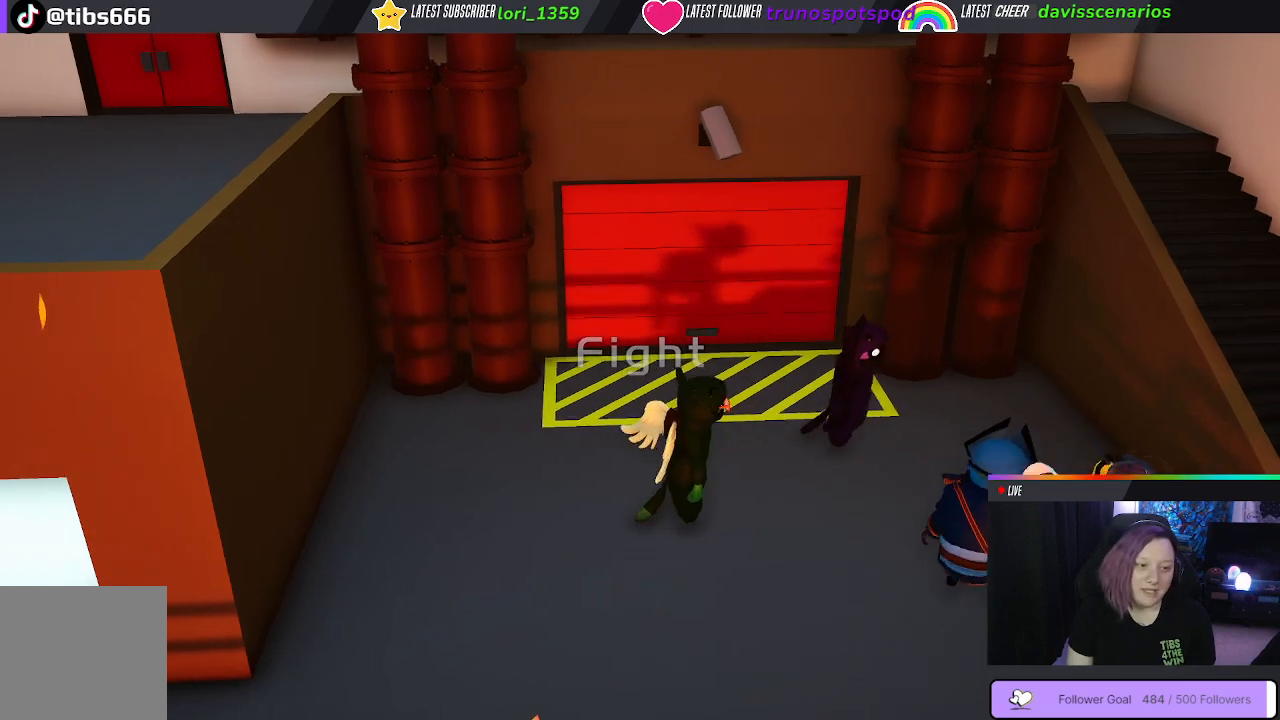
{"dt_ms": 1000, "buttons": [], "left_stick": "down", "right_stick": "center"}
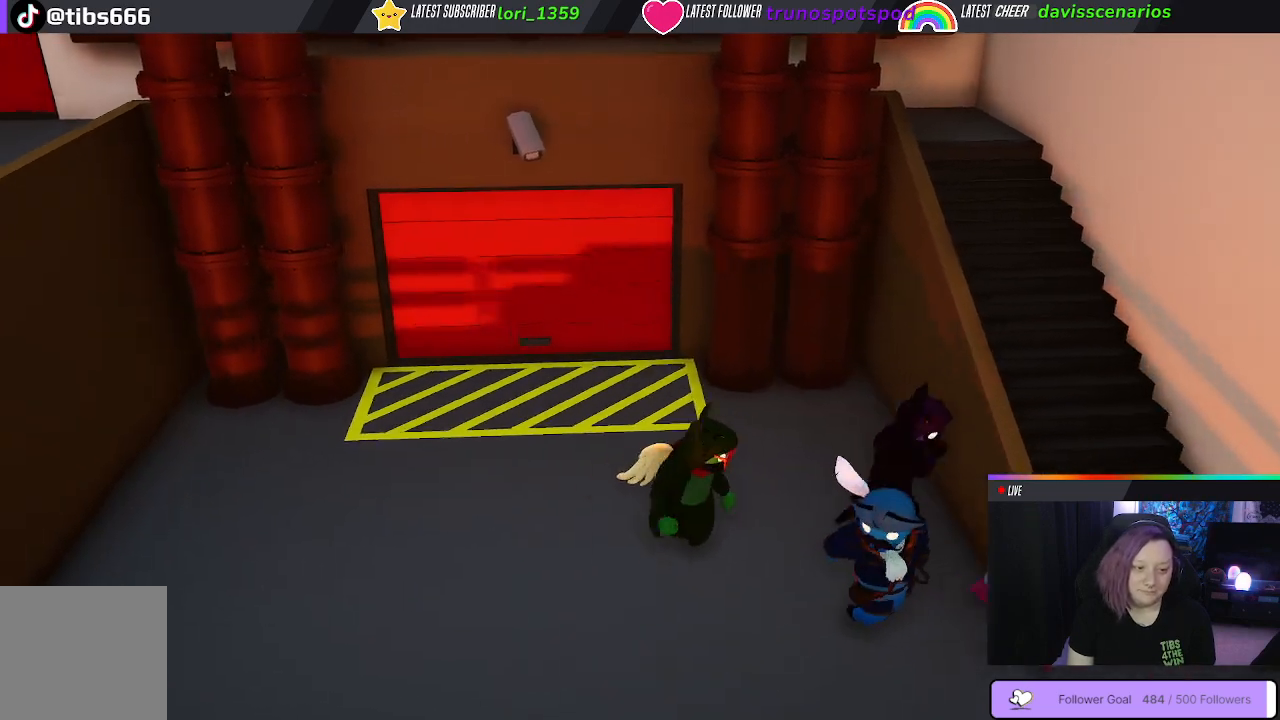
{"dt_ms": 500, "buttons": [], "left_stick": "down-left", "right_stick": "center", "events": [[217, "left_stick", "down-left"]]}
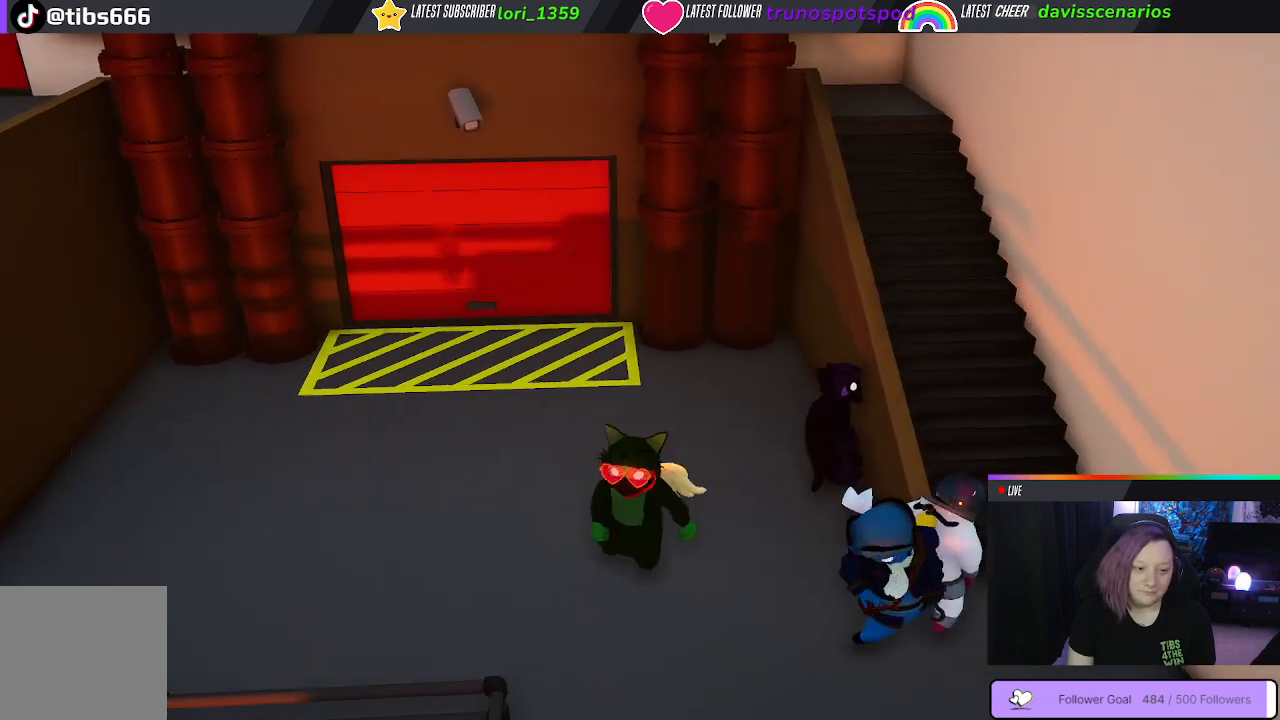
{"dt_ms": 500, "buttons": [], "left_stick": "up-left", "right_stick": "center", "events": [[300, "left_stick", "up-left"]]}
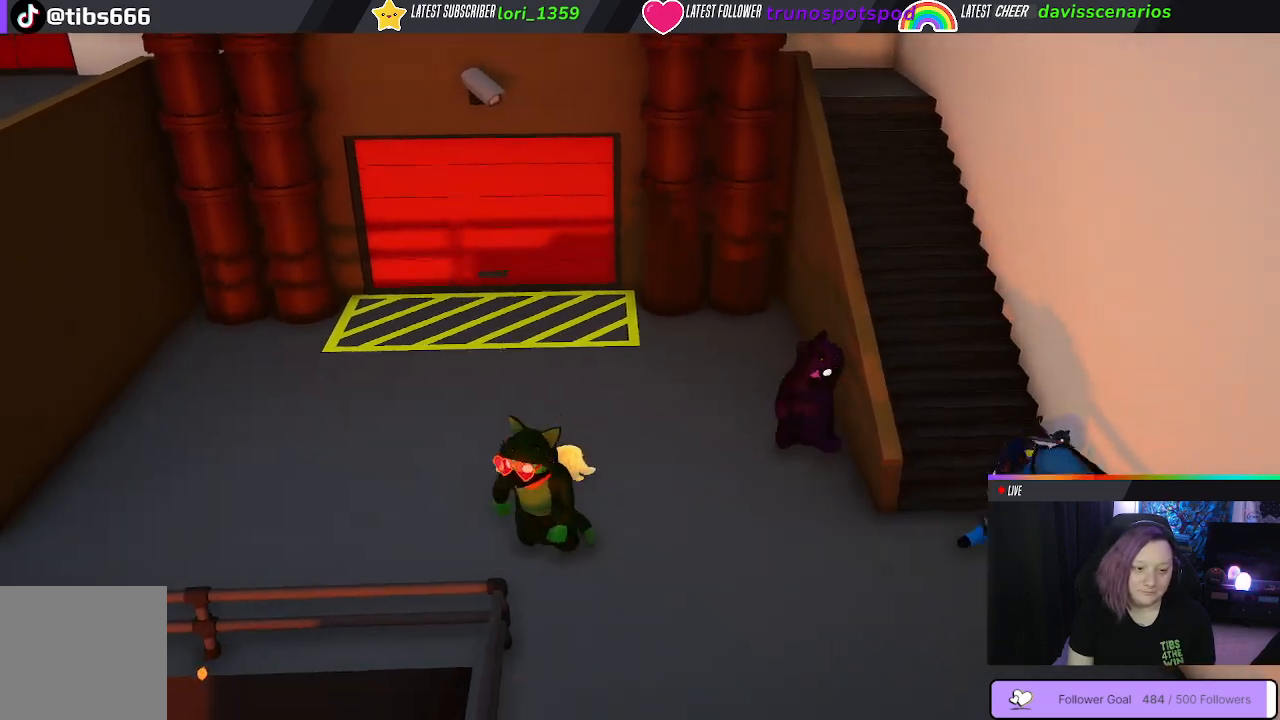
{"dt_ms": 500, "buttons": [], "left_stick": "left", "right_stick": "center", "events": [[233, "left_stick", "left"]]}
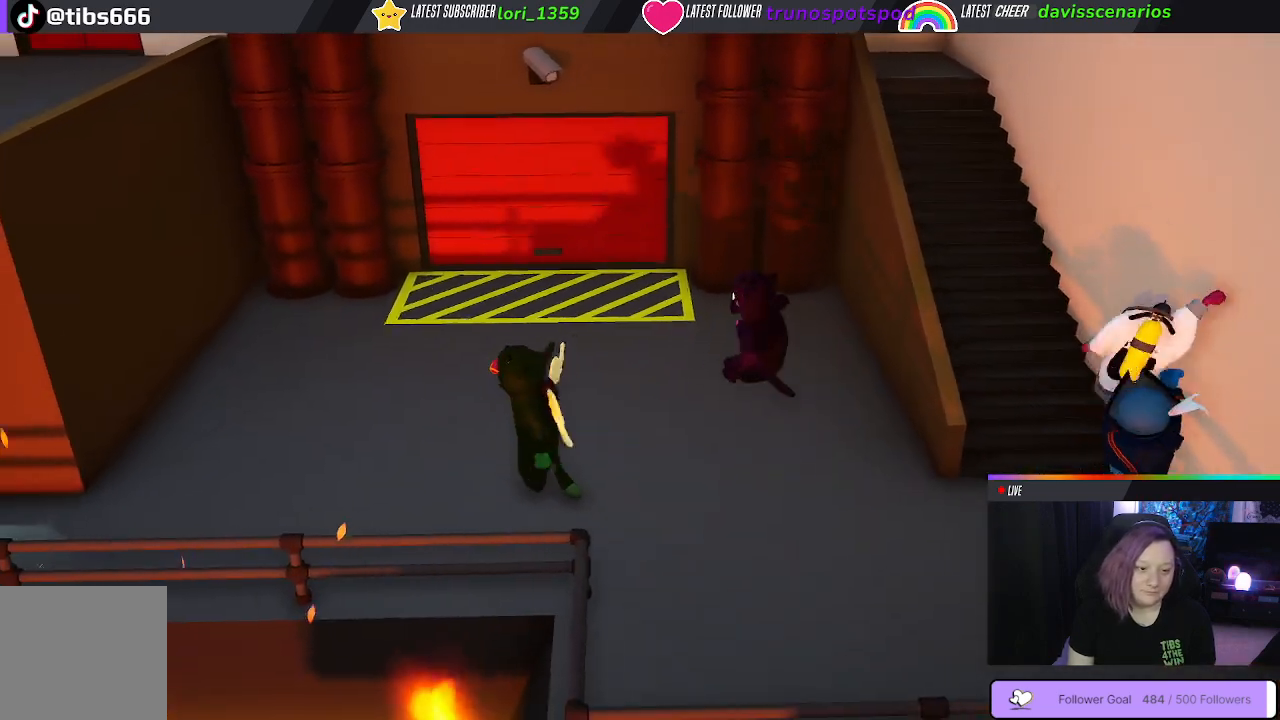
{"dt_ms": 500, "buttons": [], "left_stick": "left", "right_stick": "center", "events": []}
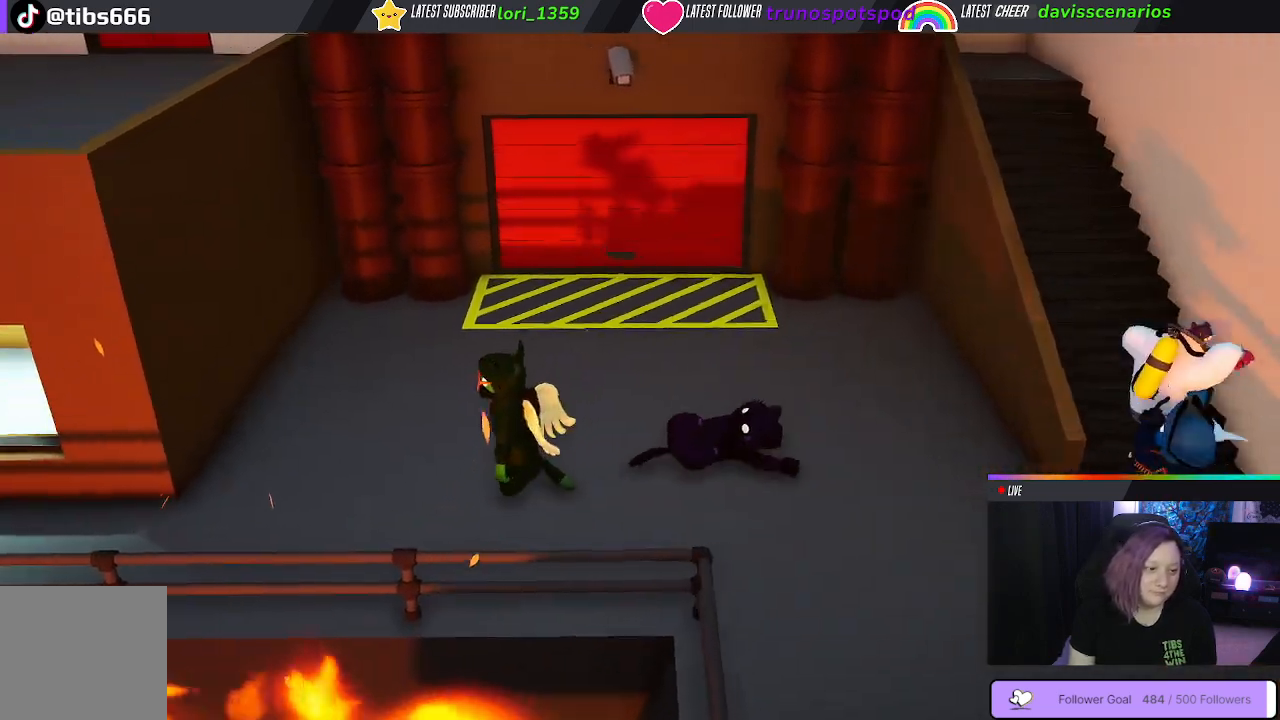
{"dt_ms": 500, "buttons": [], "left_stick": "left", "right_stick": "center", "events": []}
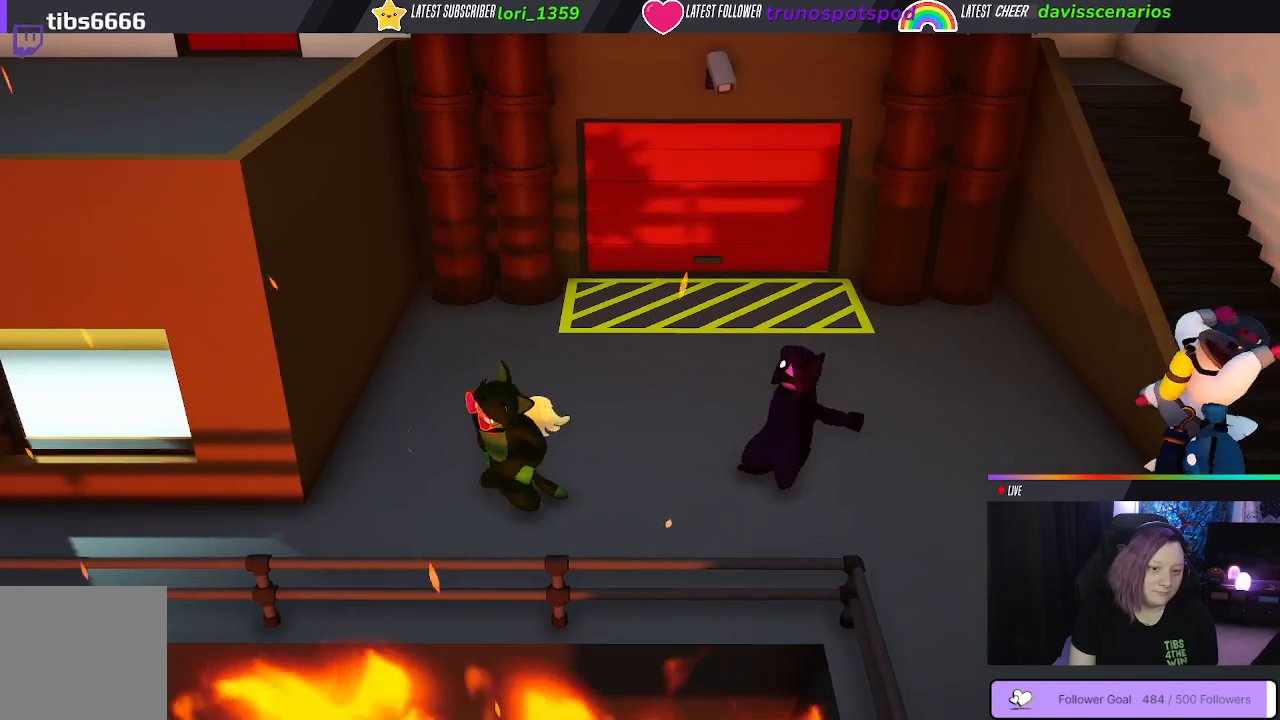
{"dt_ms": 500, "buttons": [], "left_stick": "left", "right_stick": "center", "events": []}
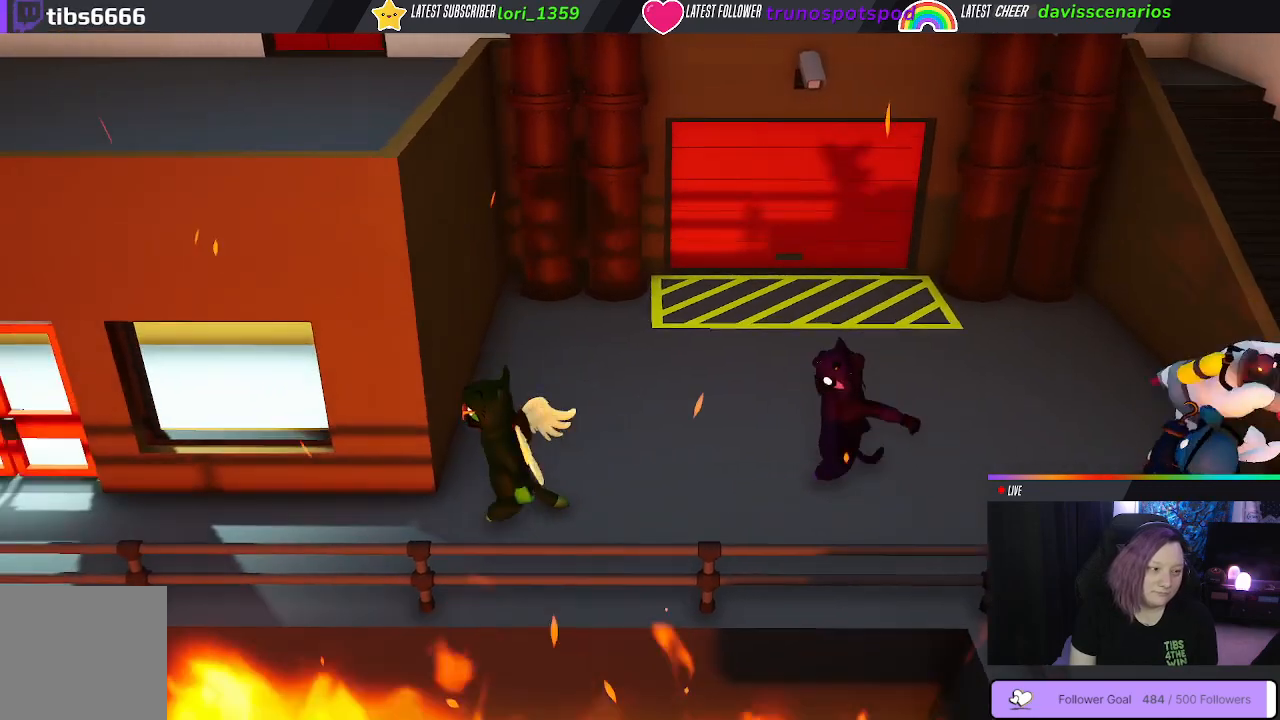
{"dt_ms": 500, "buttons": [], "left_stick": "left", "right_stick": "center", "events": [[200, "right_stick", "right"], [400, "right_stick", "center"]]}
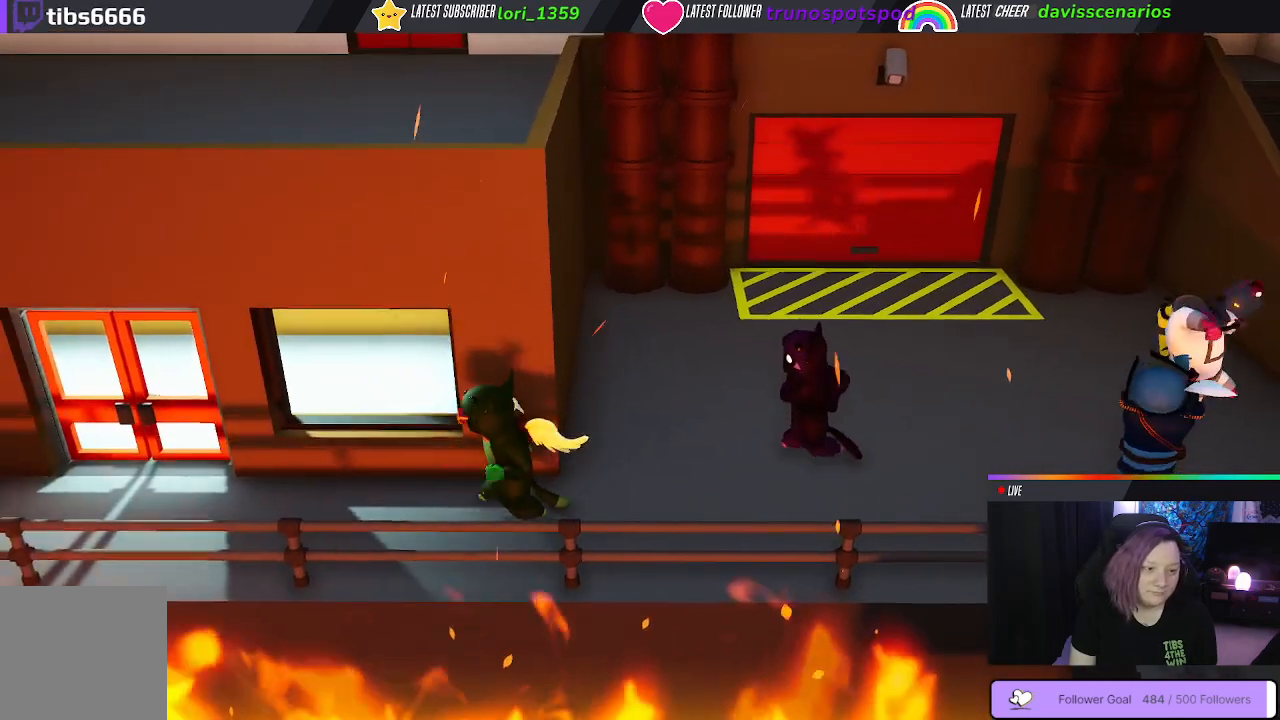
{"dt_ms": 500, "buttons": [], "left_stick": "right", "right_stick": "center", "events": [[150, "left_stick", "right"]]}
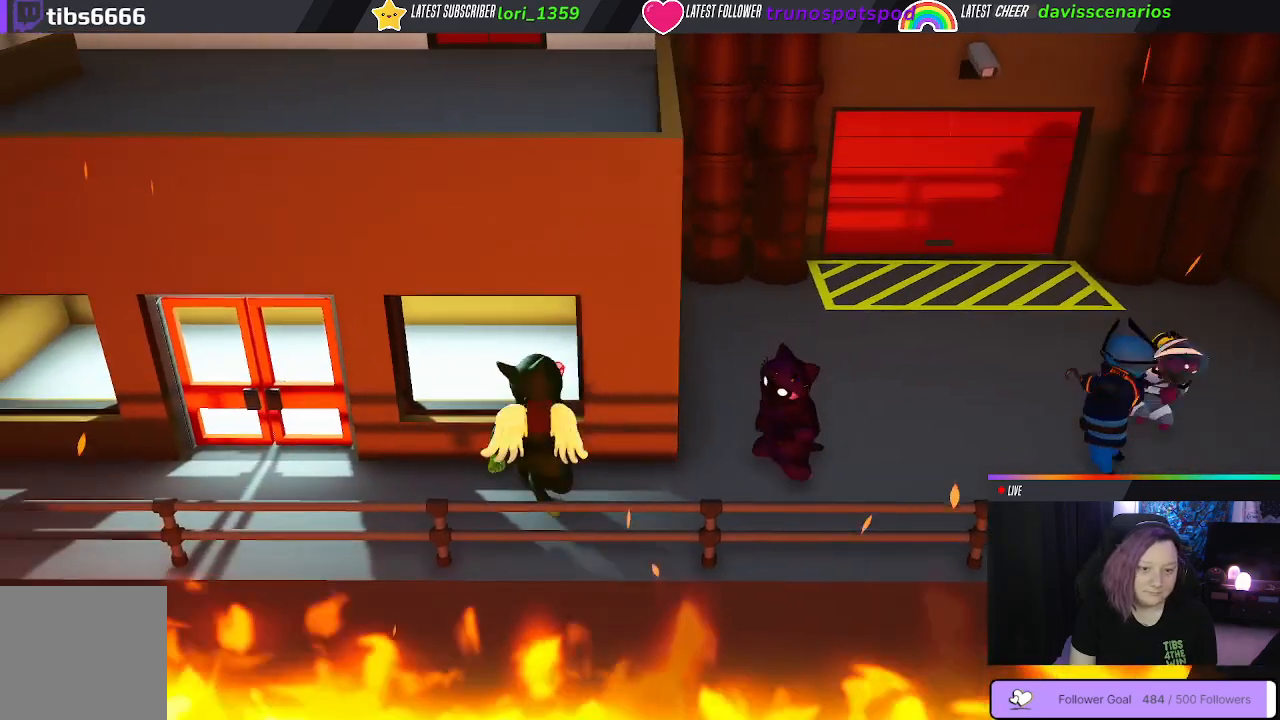
{"dt_ms": 1000, "buttons": [], "left_stick": "up-right", "right_stick": "center"}
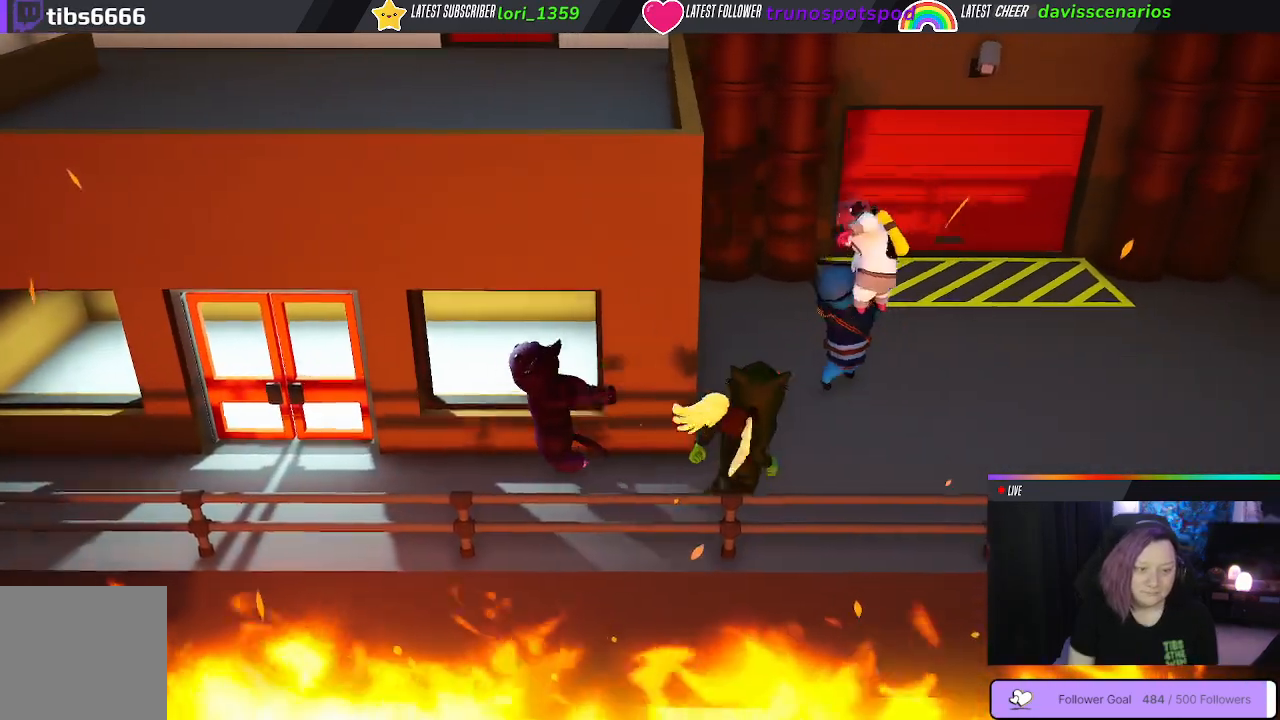
{"dt_ms": 500, "buttons": [], "left_stick": "up", "right_stick": "center", "events": [[100, "left_stick", "up"], [417, "B", "down"], [500, "B", "up"]]}
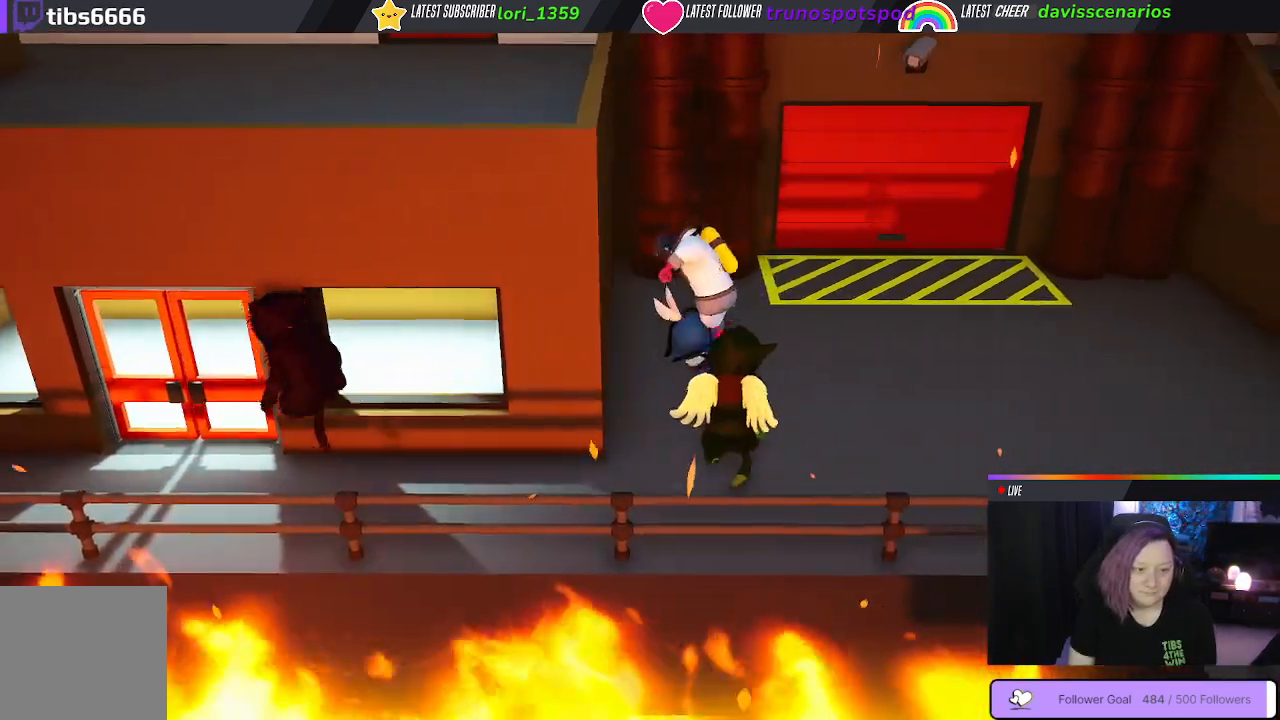
{"dt_ms": 500, "buttons": [], "left_stick": "up", "right_stick": "center", "events": [[67, "left_stick", "left"], [83, "B", "down"], [150, "B", "up"], [250, "B", "down"], [283, "left_stick", "up-left"], [317, "B", "up"], [383, "B", "down"], [450, "left_stick", "up"], [500, "B", "up"]]}
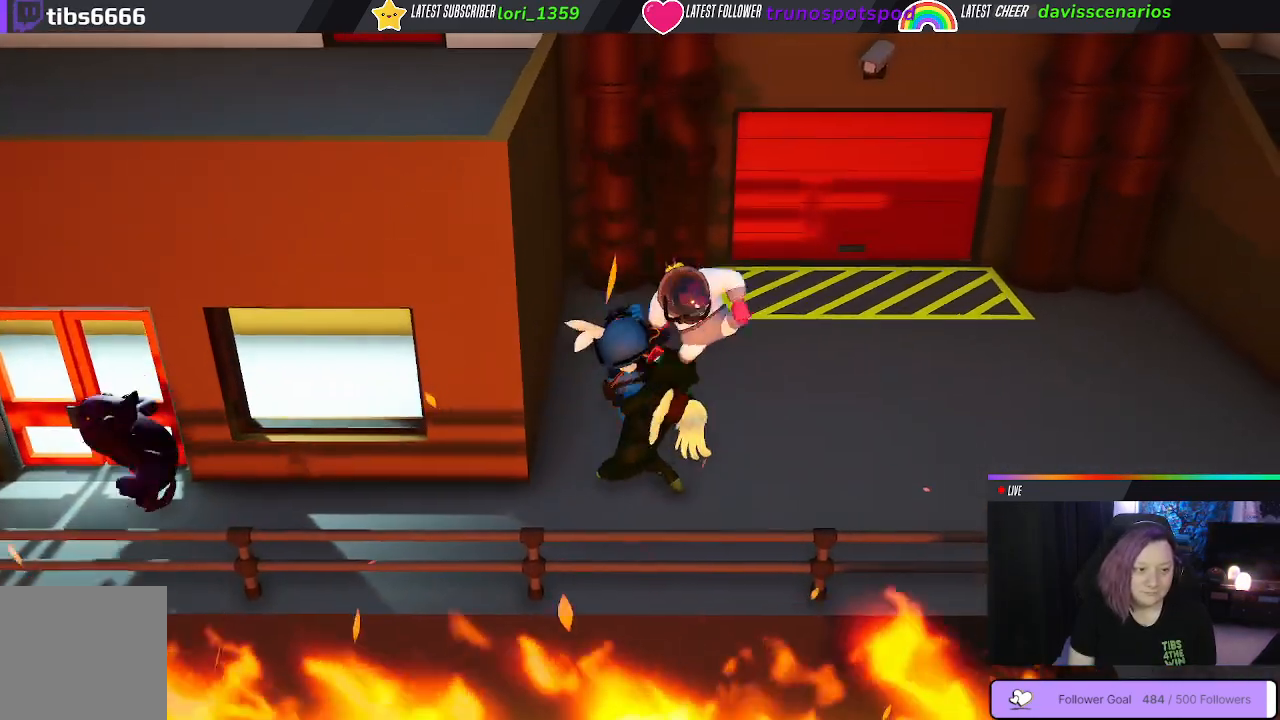
{"dt_ms": 500, "buttons": [], "left_stick": "up-right", "right_stick": "center", "events": [[133, "left_stick", "up-right"]]}
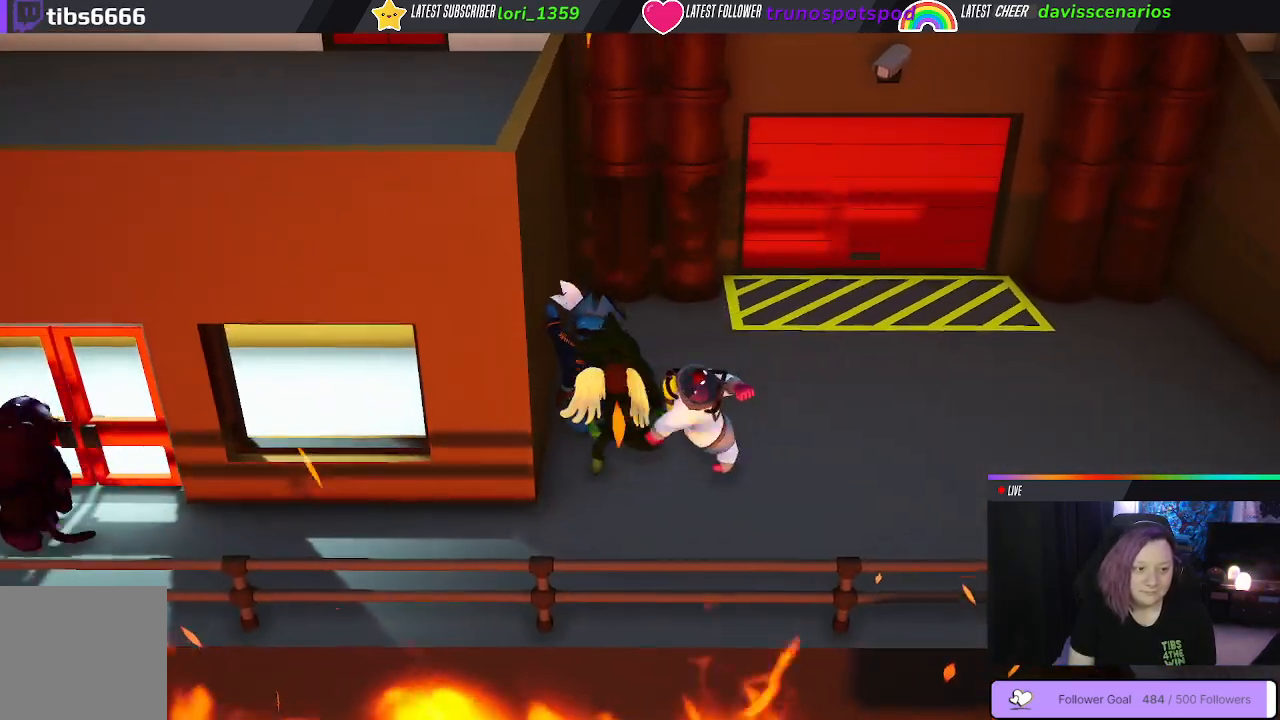
{"dt_ms": 500, "buttons": [], "left_stick": "down-left", "right_stick": "center", "events": [[283, "left_stick", "down-right"], [333, "B", "down"], [400, "left_stick", "down-left"], [450, "B", "up"]]}
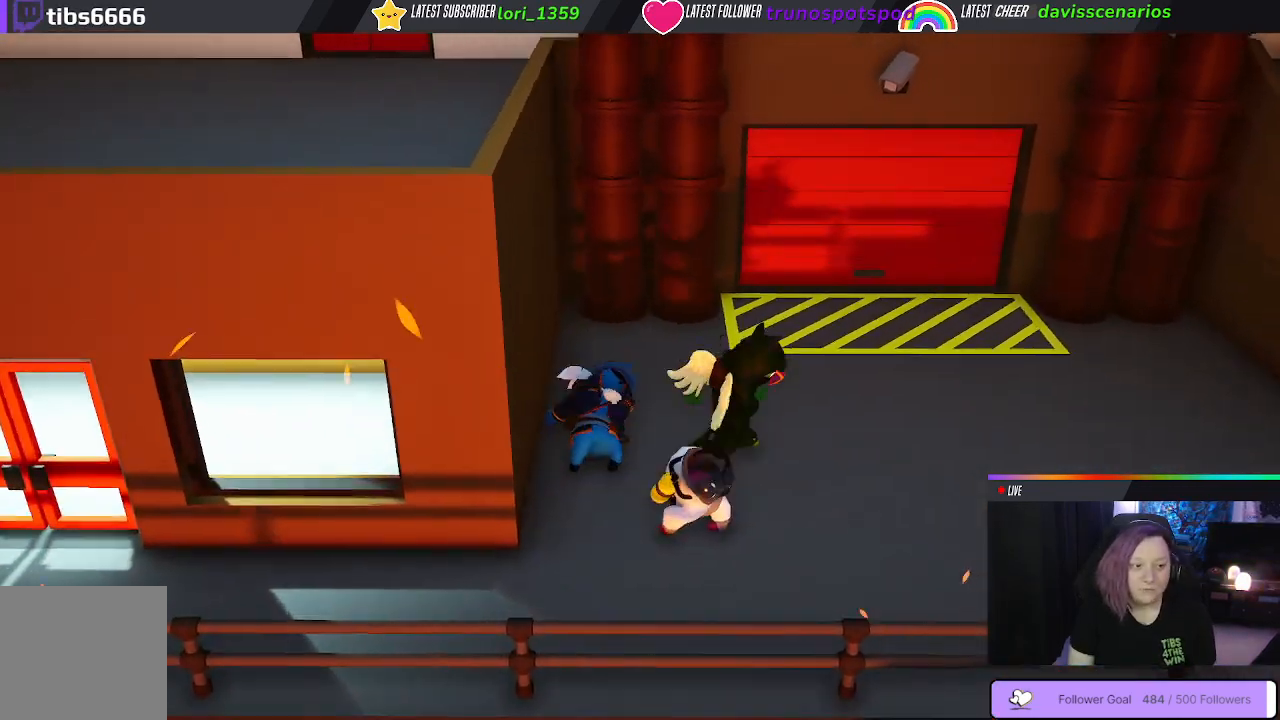
{"dt_ms": 500, "buttons": ["B"], "left_stick": "down-left", "right_stick": "center", "events": [[83, "B", "down"], [133, "left_stick", "left"], [167, "B", "up"], [283, "B", "down"], [350, "B", "up"], [400, "left_stick", "down-left"], [450, "B", "down"]]}
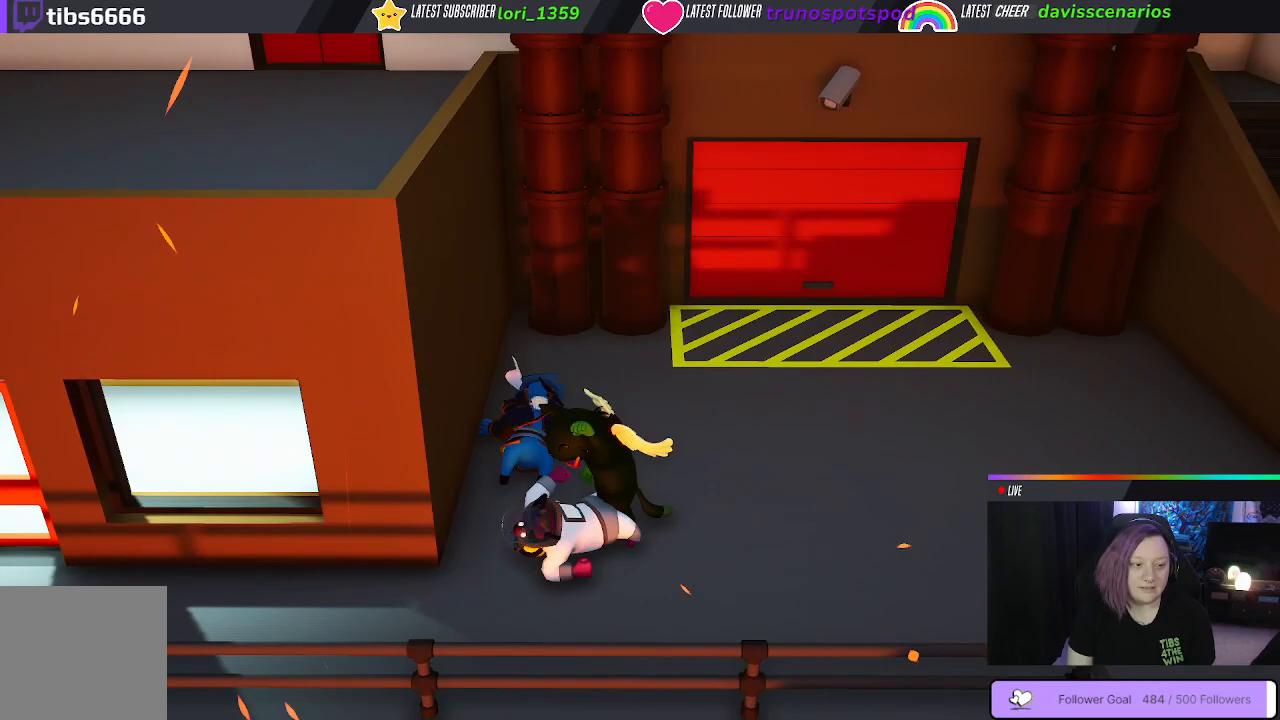
{"dt_ms": 500, "buttons": [], "left_stick": "down-right", "right_stick": "center", "events": [[33, "B", "up"], [83, "B", "down"], [200, "B", "up"], [317, "left_stick", "down-right"]]}
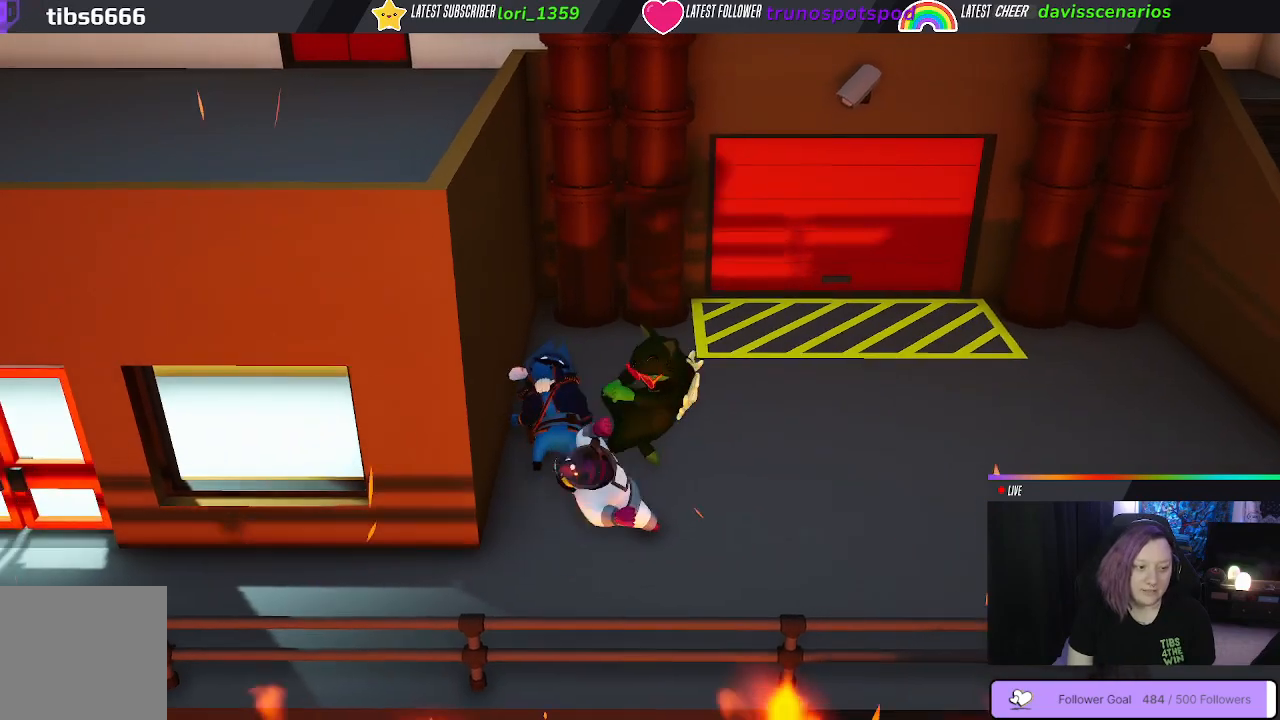
{"dt_ms": 500, "buttons": [], "left_stick": "down-left", "right_stick": "center", "events": [[183, "B", "down"], [283, "B", "up"], [367, "B", "down"], [433, "left_stick", "down-left"], [450, "B", "up"]]}
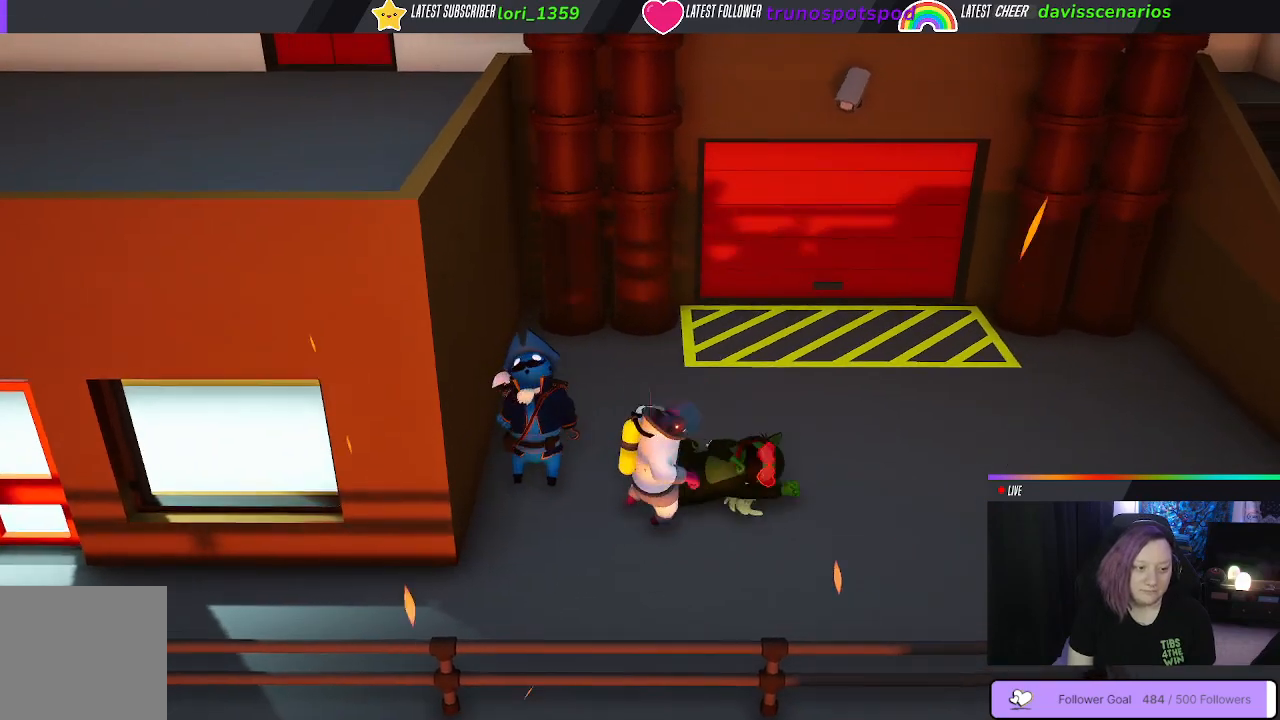
{"dt_ms": 500, "buttons": [], "left_stick": "down-left", "right_stick": "center", "events": [[17, "B", "down"], [100, "B", "up"], [183, "B", "down"], [267, "B", "up"], [350, "B", "down"], [433, "B", "up"]]}
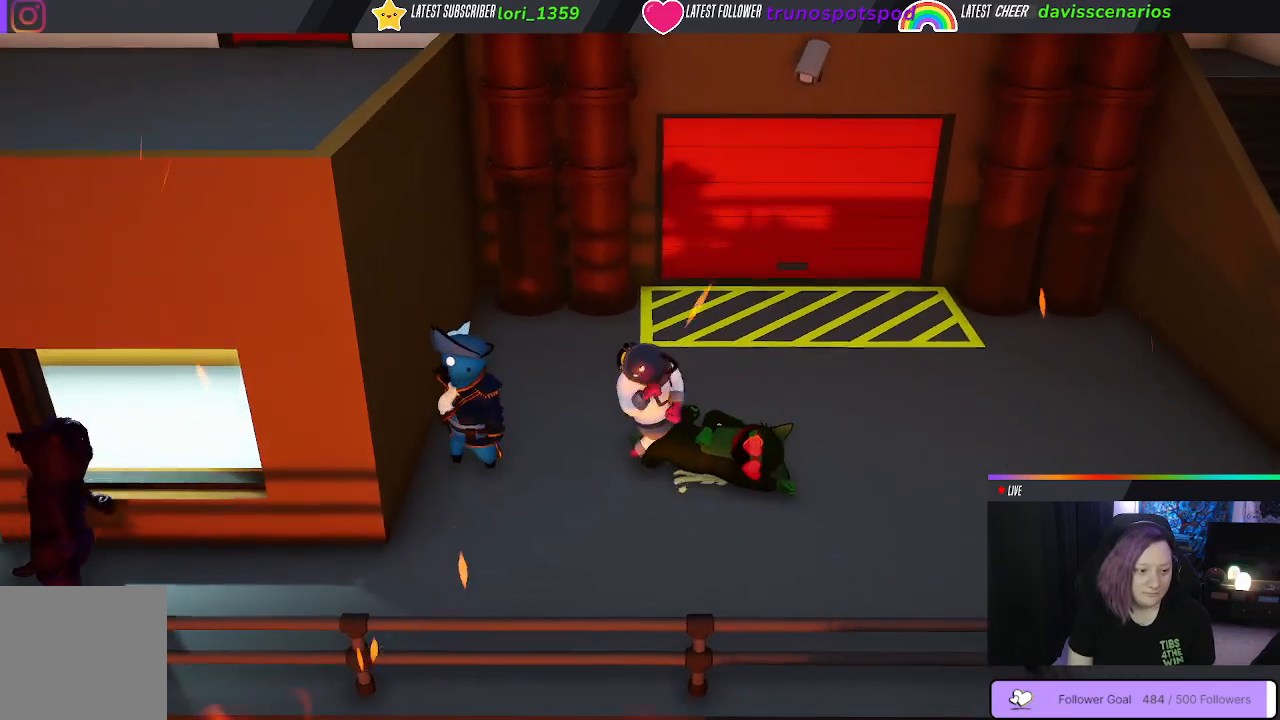
{"dt_ms": 500, "buttons": [], "left_stick": "up", "right_stick": "center", "events": [[33, "B", "down"], [83, "left_stick", "up-left"], [133, "B", "up"], [217, "B", "down"], [250, "left_stick", "up"], [300, "B", "up"], [400, "B", "down"], [467, "B", "up"]]}
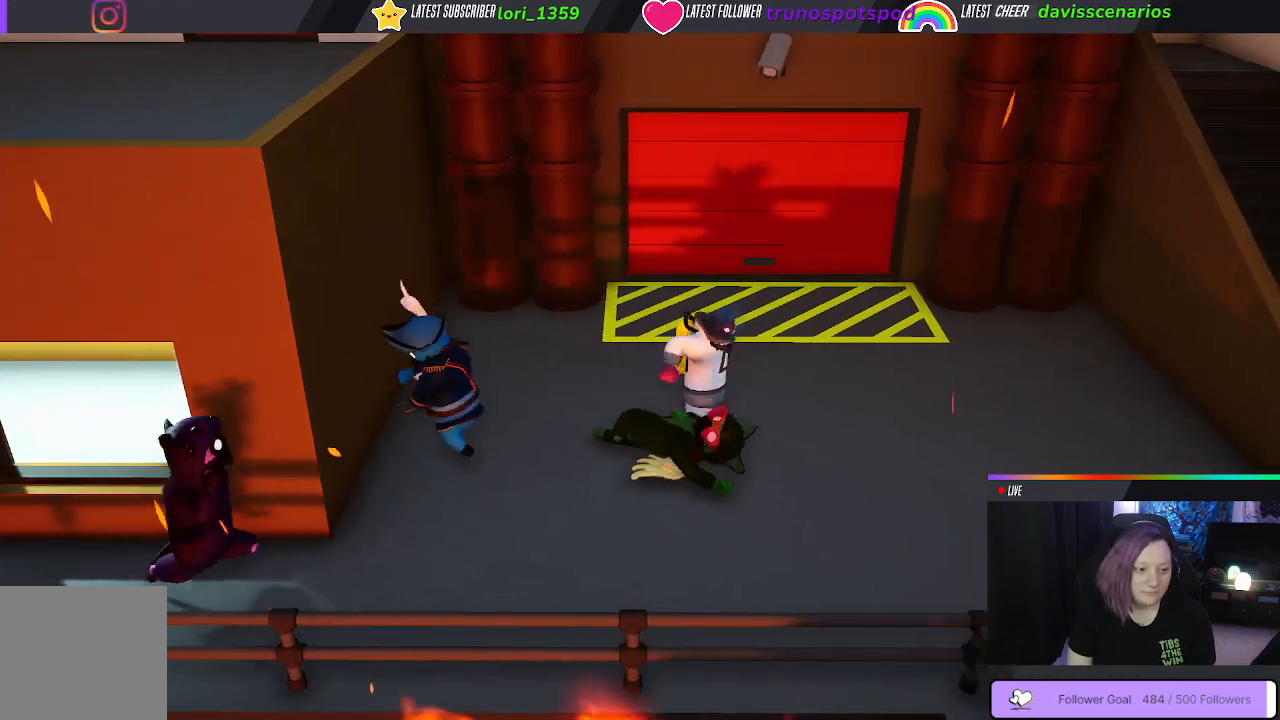
{"dt_ms": 500, "buttons": ["B"], "left_stick": "right", "right_stick": "center", "events": [[67, "left_stick", "up-right"], [83, "B", "down"], [167, "B", "up"], [267, "B", "down"], [283, "left_stick", "right"], [350, "B", "up"], [433, "B", "down"]]}
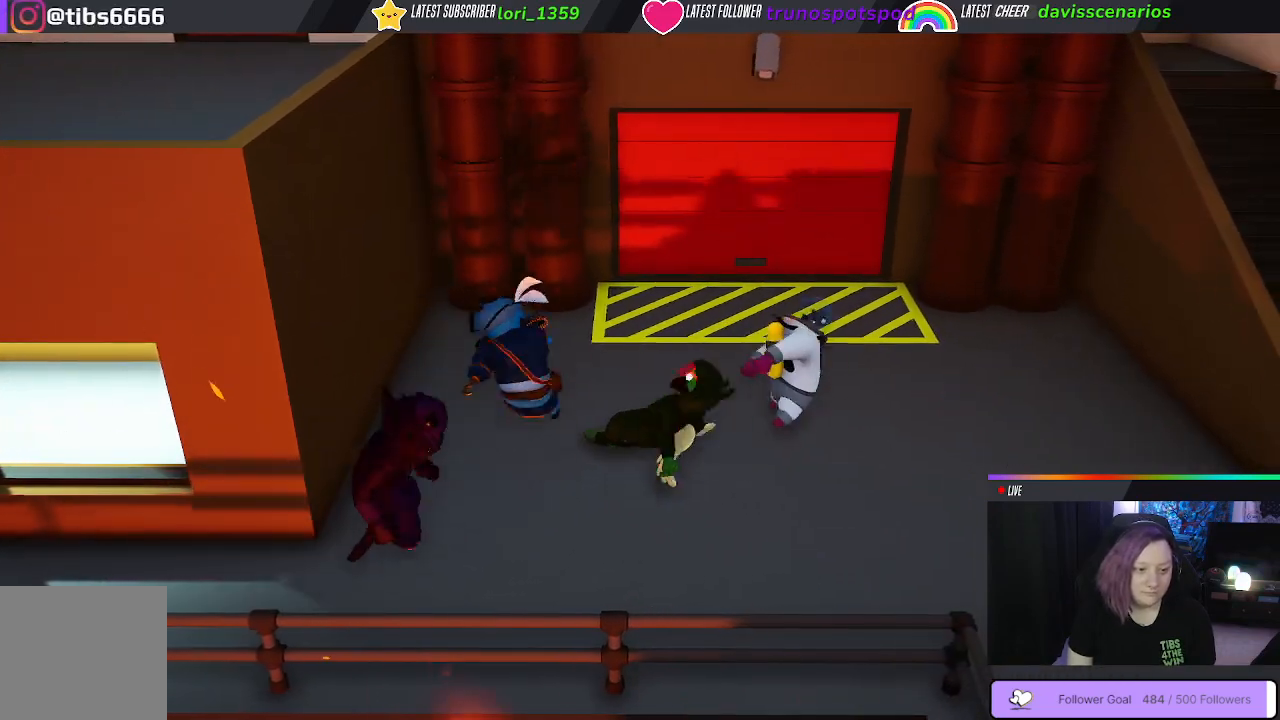
{"dt_ms": 500, "buttons": ["B"], "left_stick": "right", "right_stick": "center", "events": [[33, "B", "up"], [117, "B", "down"], [200, "B", "up"], [433, "B", "down"]]}
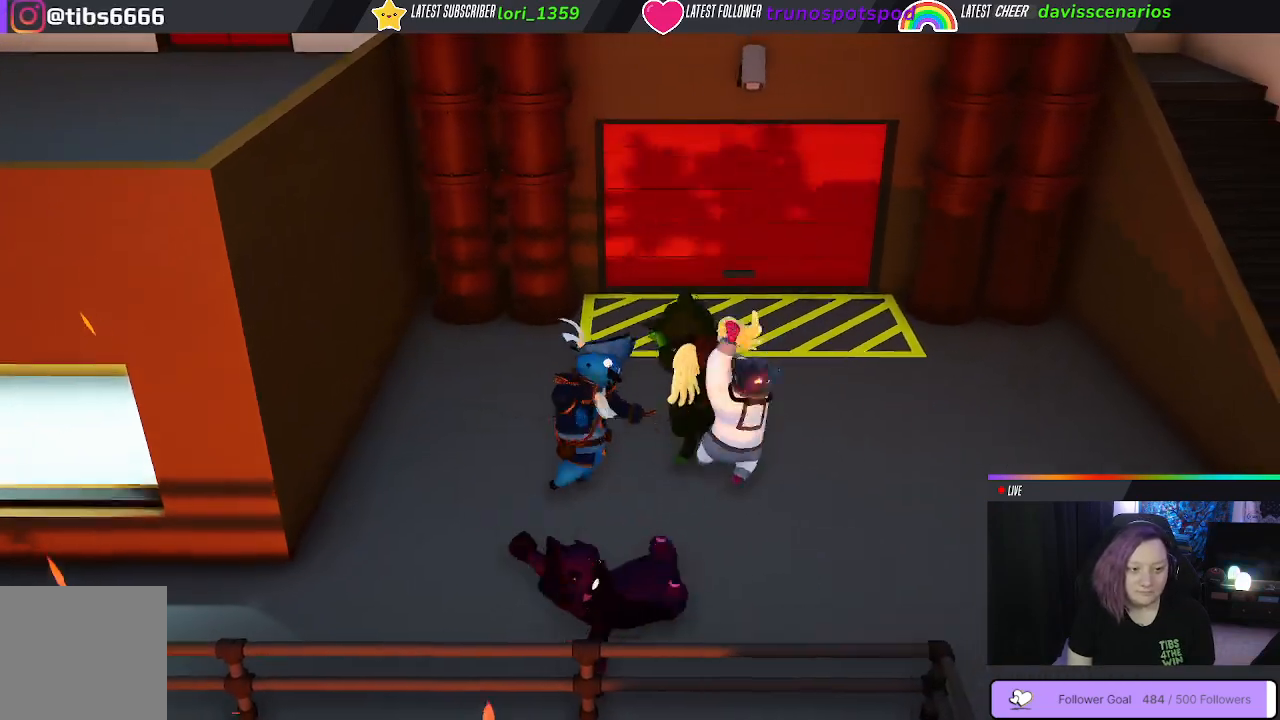
{"dt_ms": 500, "buttons": ["B", "R1"], "left_stick": "up-left", "right_stick": "center"}